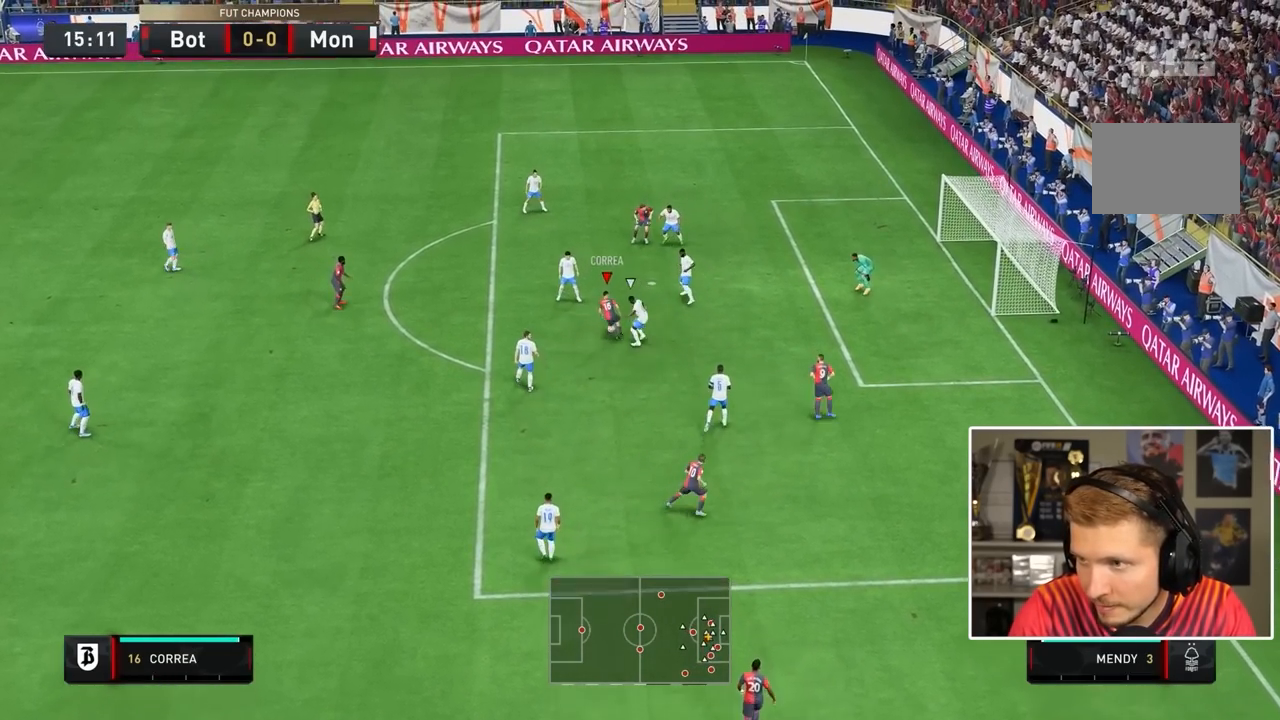
Gameplay with a controller (PlayStation layout); each line is a JSON object with the inputs held at the frame after it. "events" lists button and stick changes between this image and that frame as [ms after this image, input, new state], when the widget could be followed in between. Not read: L3 R3.
{"buttons": ["L1"], "left_stick": "up-left", "right_stick": "down", "events": [[283, "left_stick", "up-left"], [350, "L1", "down"], [400, "right_stick", "left"], [450, "right_stick", "center"], [500, "right_stick", "down"]]}
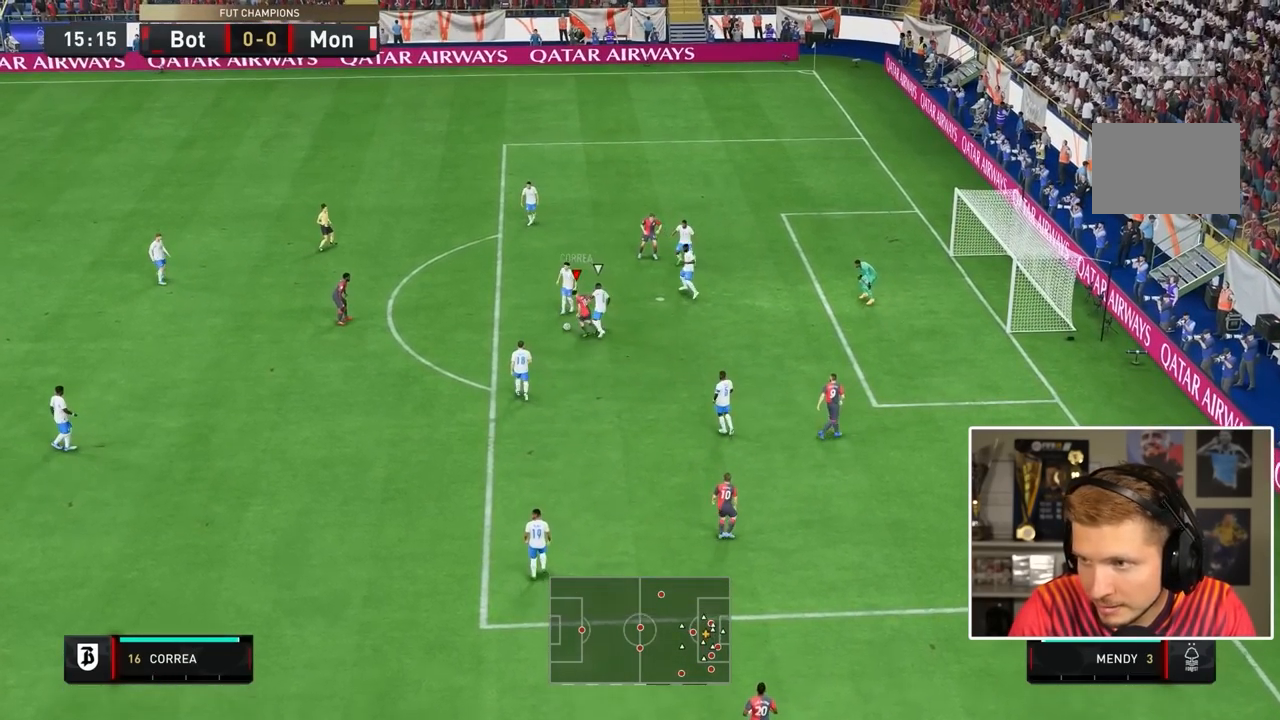
{"buttons": [], "left_stick": "right", "right_stick": "center", "events": [[100, "right_stick", "center"], [150, "left_stick", "right"], [283, "L1", "up"]]}
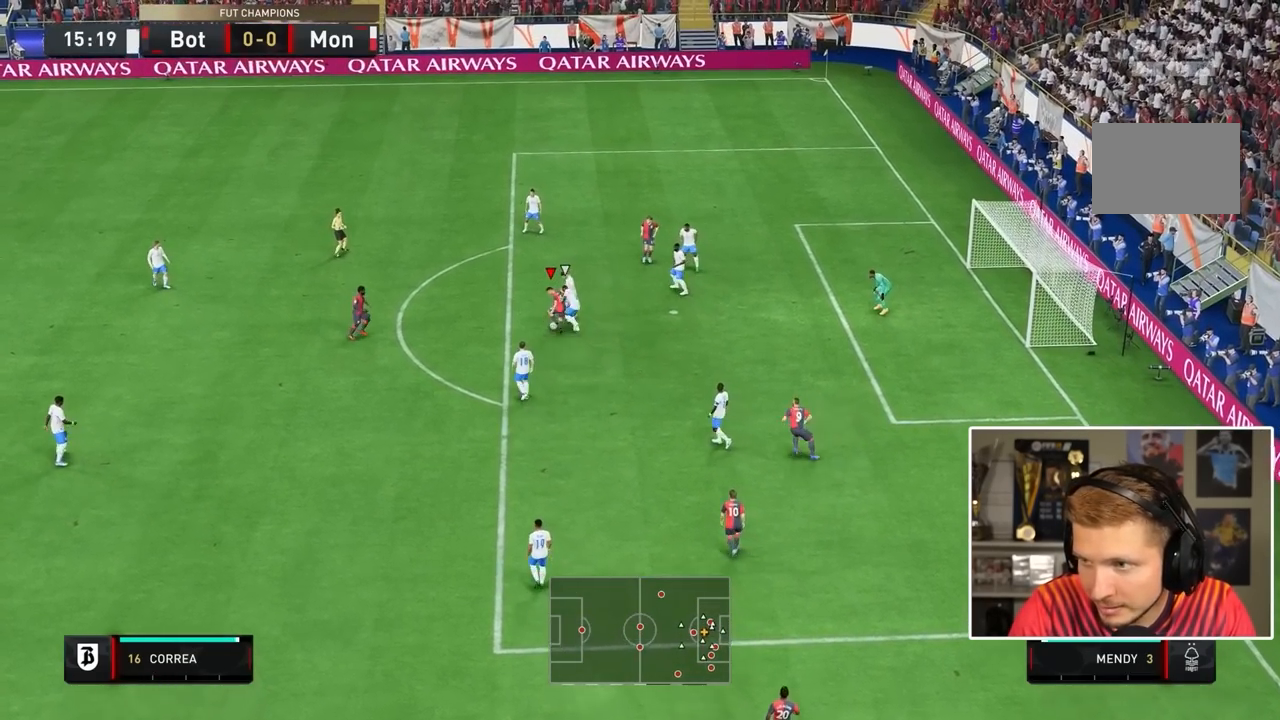
{"buttons": [], "left_stick": "left", "right_stick": "center", "events": [[133, "left_stick", "center"], [317, "left_stick", "left"]]}
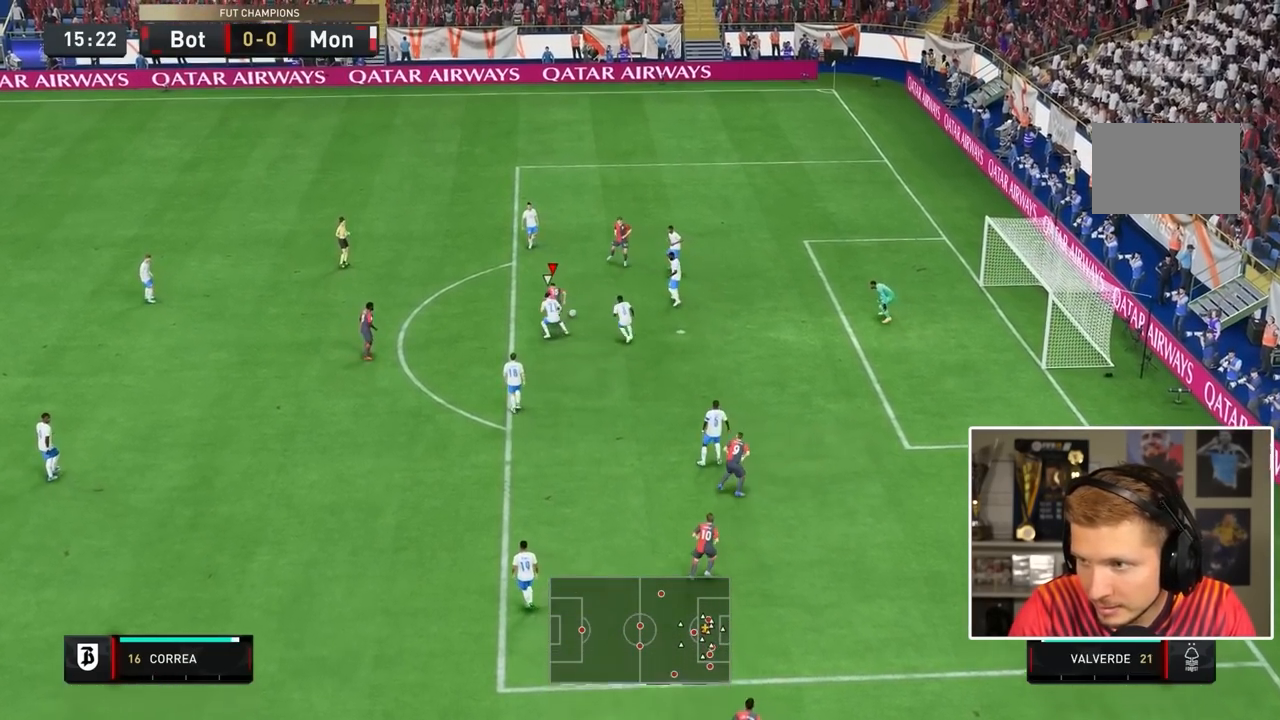
{"buttons": [], "left_stick": "right", "right_stick": "center", "events": [[300, "left_stick", "up"], [450, "left_stick", "right"]]}
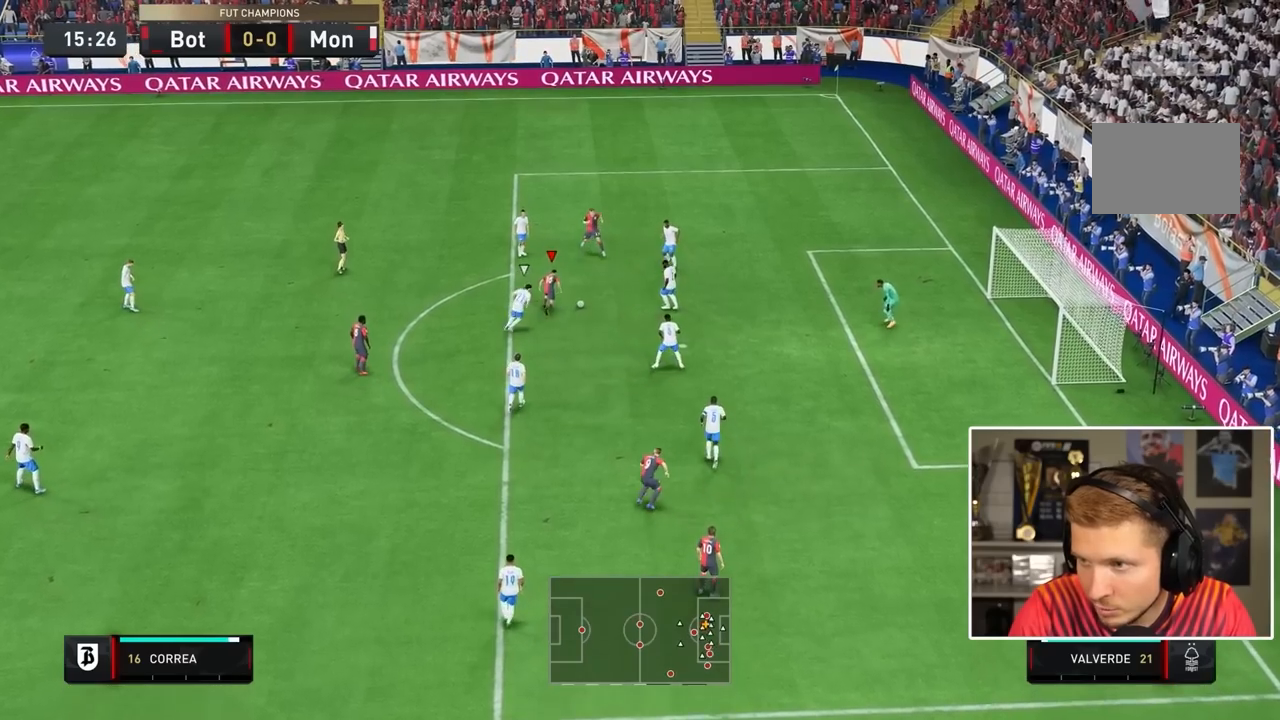
{"buttons": ["L1"], "left_stick": "right", "right_stick": "center", "events": [[183, "L1", "down"], [350, "right_stick", "down-left"], [467, "right_stick", "center"]]}
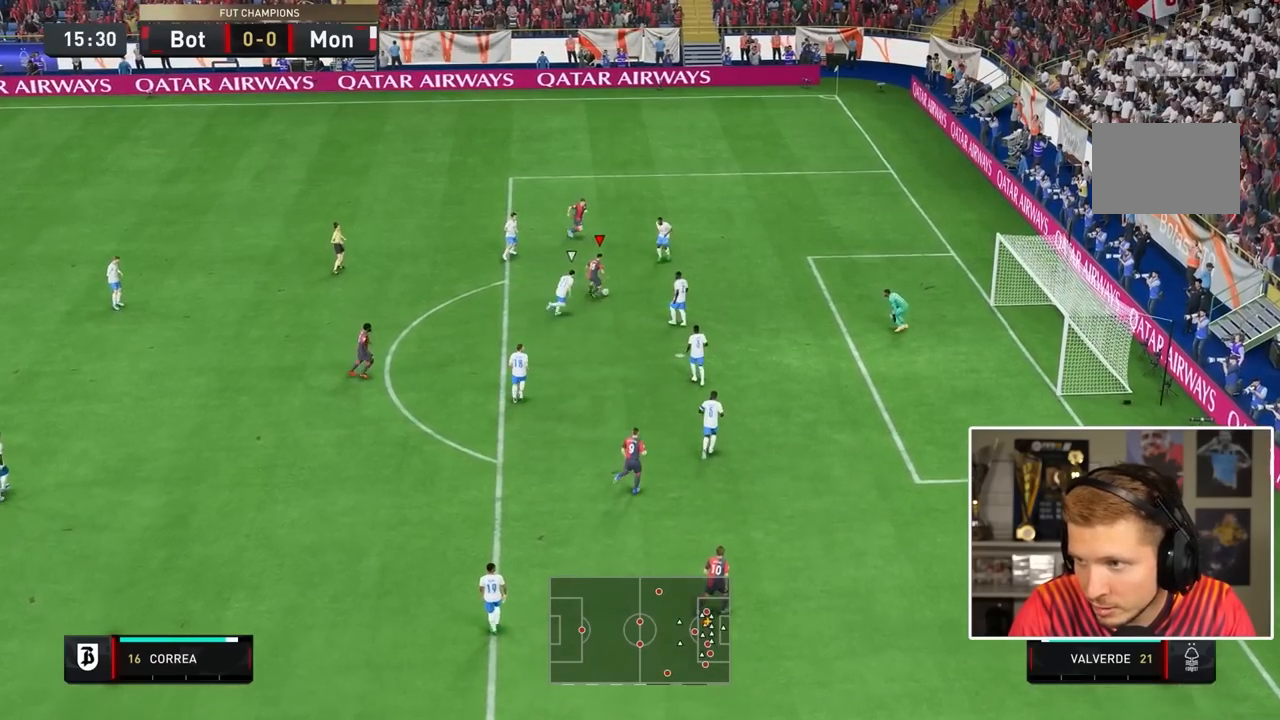
{"buttons": [], "left_stick": "down-right", "right_stick": "center", "events": [[167, "left_stick", "down-right"], [200, "L1", "up"], [267, "CIRCLE", "down"], [483, "CIRCLE", "up"]]}
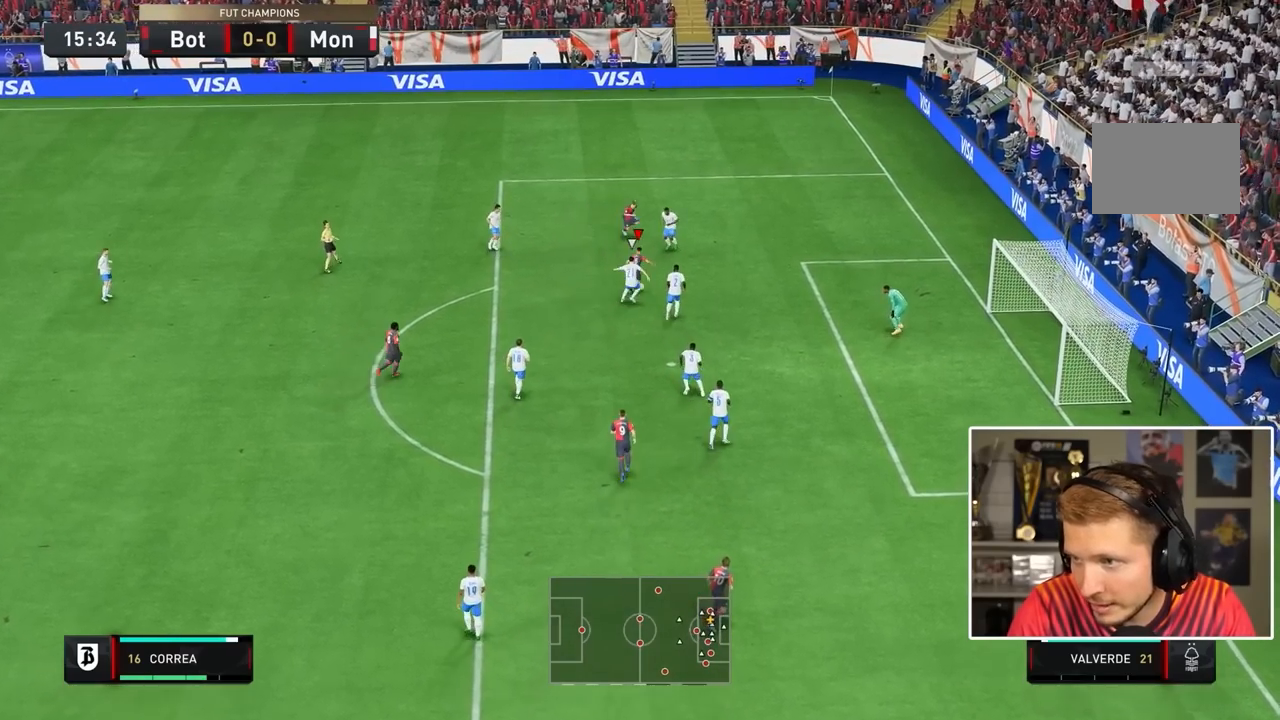
{"buttons": ["R2"], "left_stick": "down-right", "right_stick": "center", "events": [[483, "R2", "down"]]}
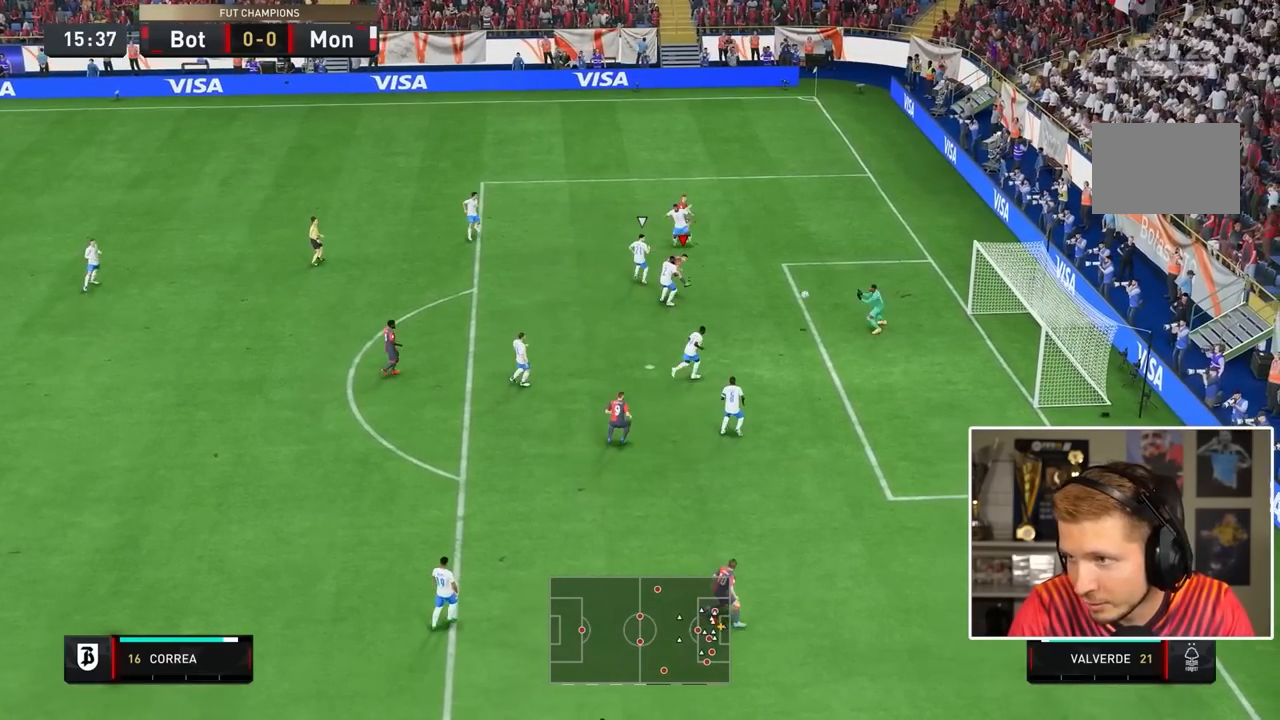
{"buttons": ["R2"], "left_stick": "down-right", "right_stick": "center", "events": []}
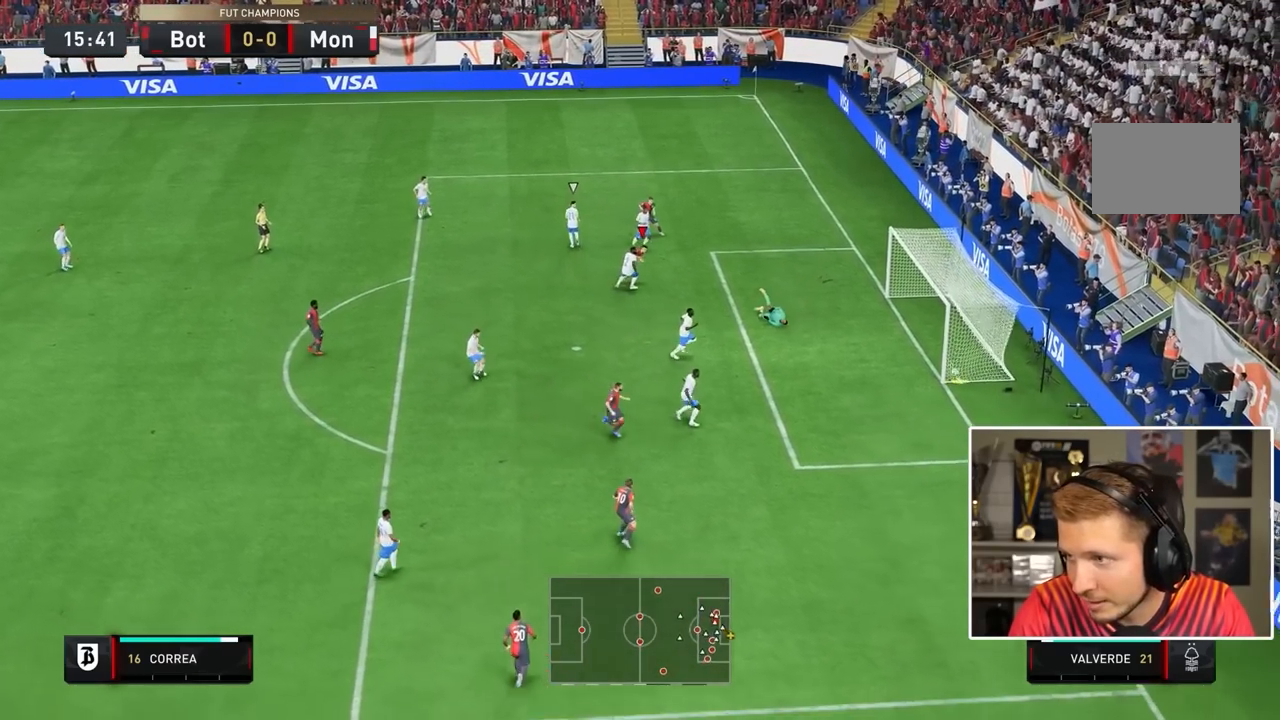
{"buttons": [], "left_stick": "down-right", "right_stick": "center", "events": [[250, "R2", "up"]]}
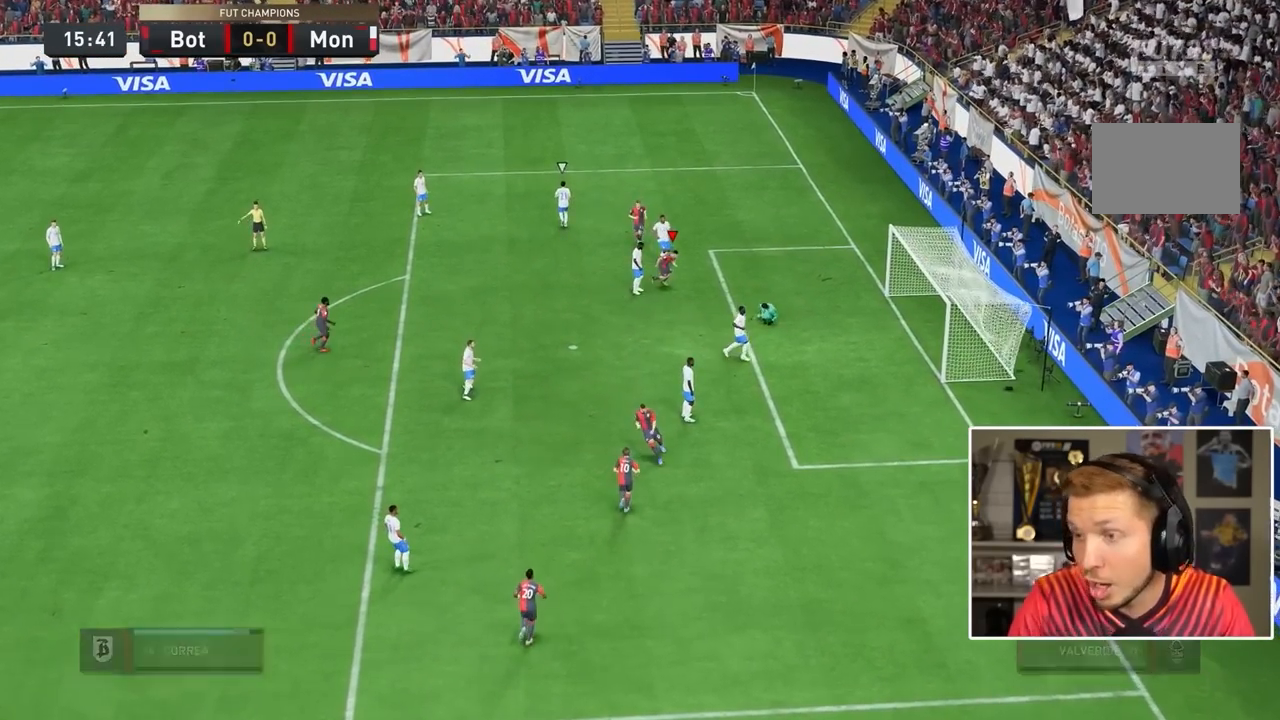
{"buttons": [], "left_stick": "center", "right_stick": "center", "events": [[17, "left_stick", "center"]]}
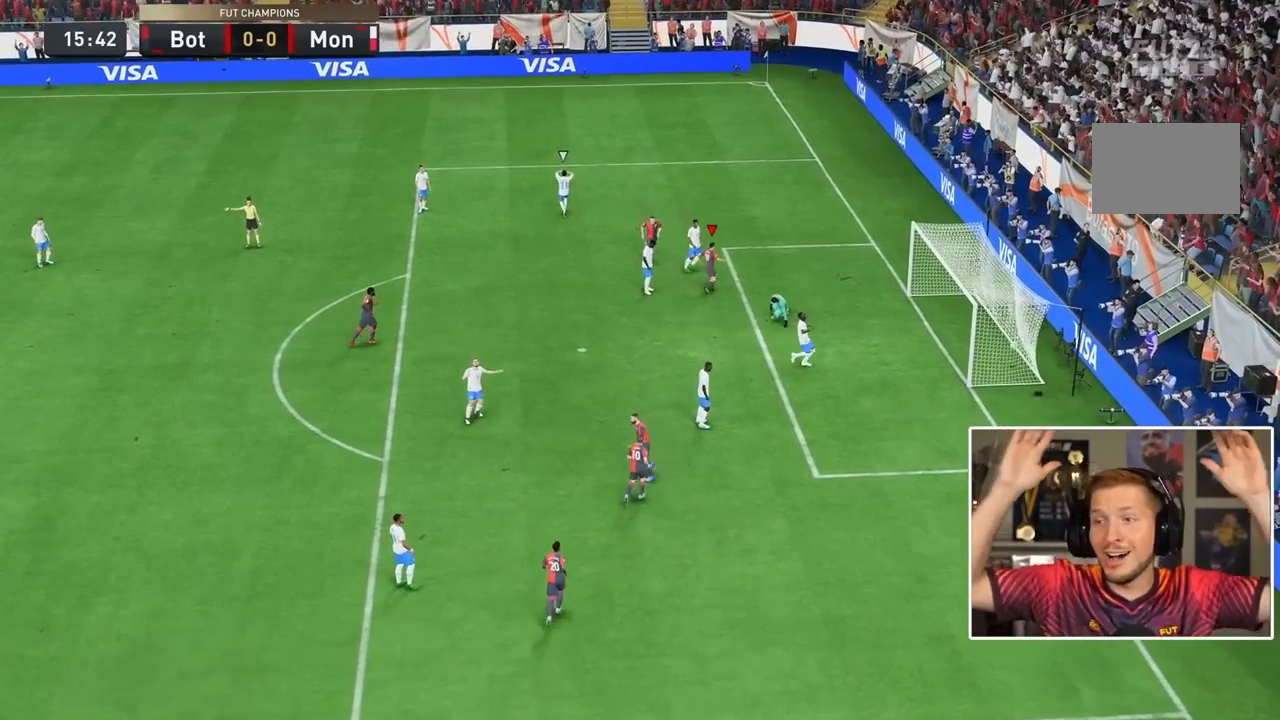
{"buttons": [], "left_stick": "center", "right_stick": "center", "events": []}
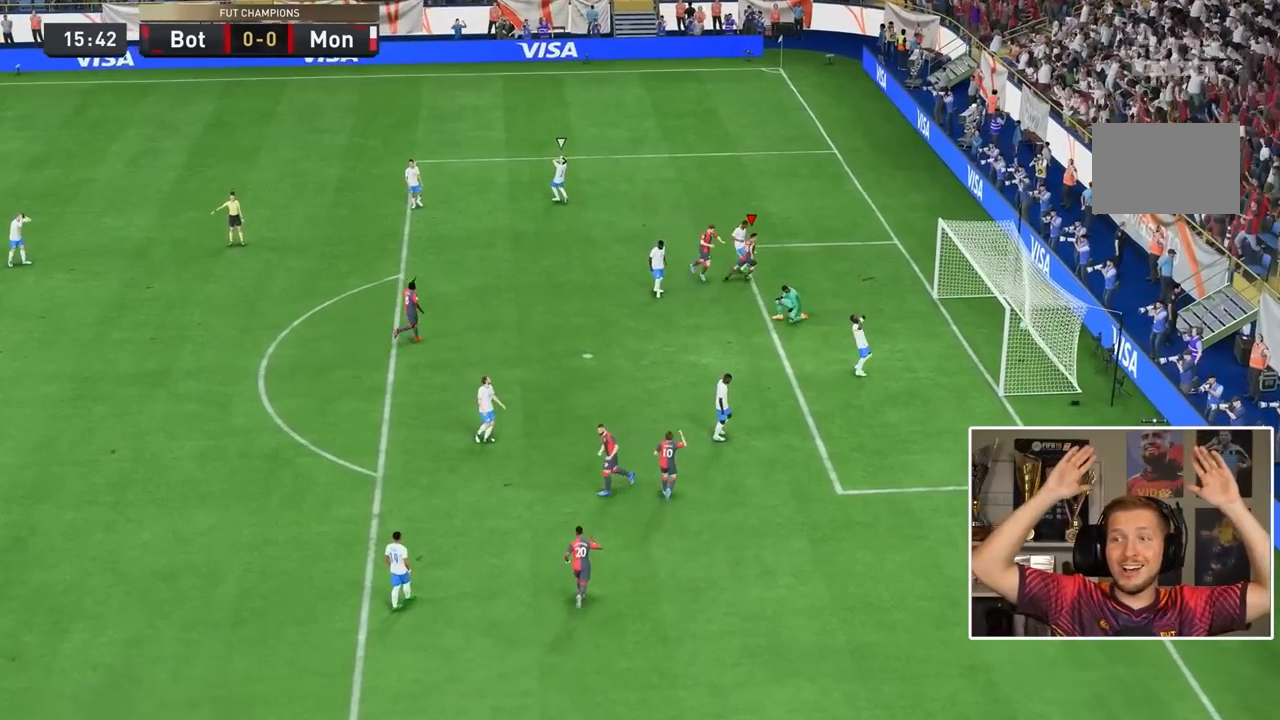
{"buttons": [], "left_stick": "center", "right_stick": "center", "events": []}
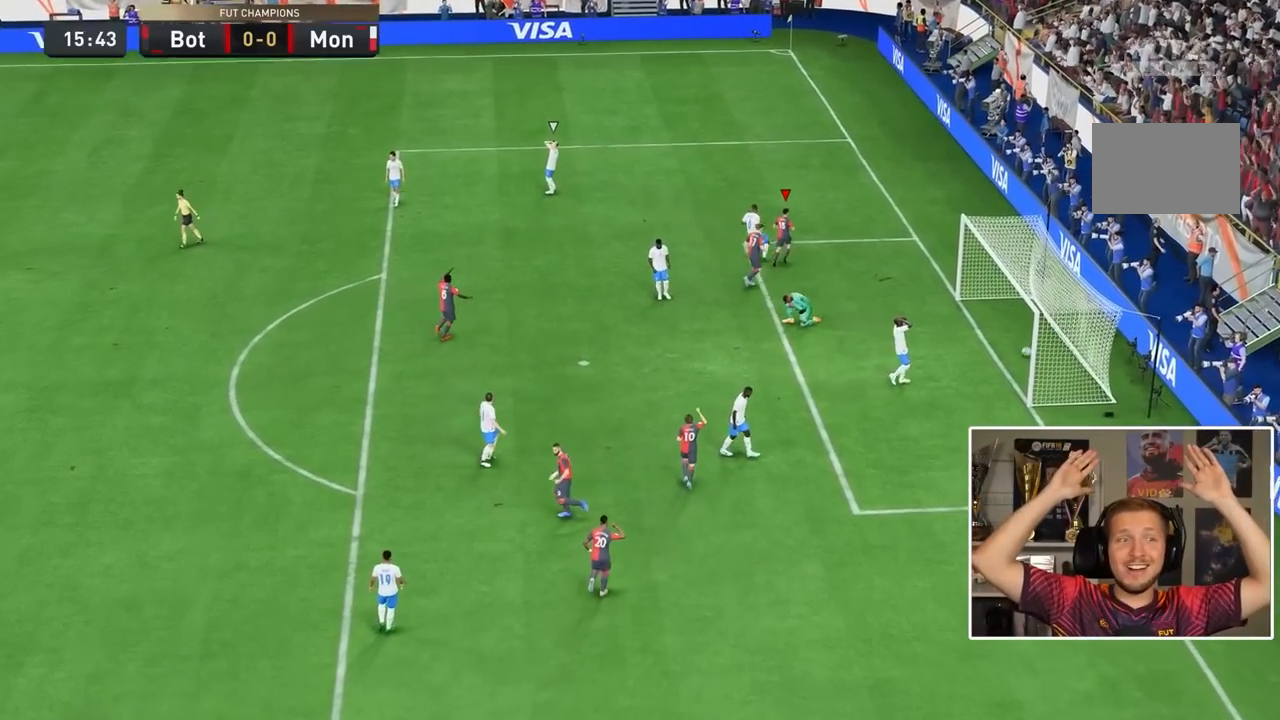
{"buttons": [], "left_stick": "center", "right_stick": "center", "events": []}
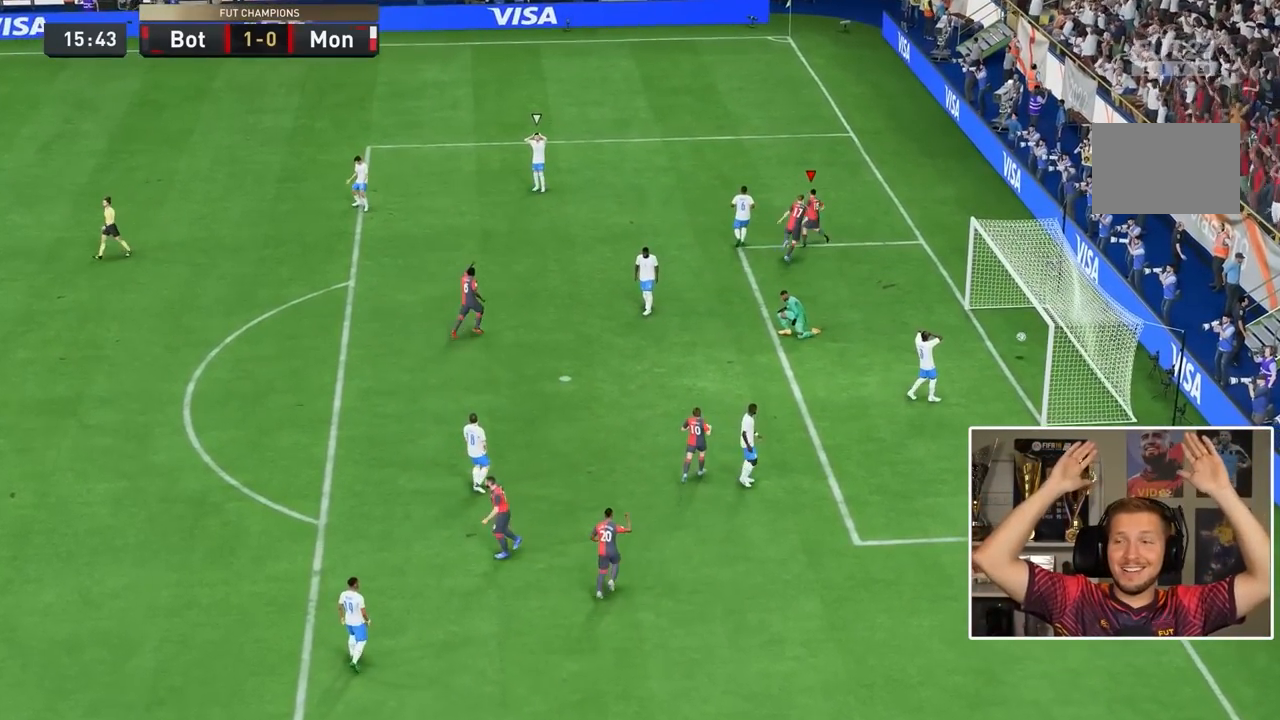
{"buttons": [], "left_stick": "center", "right_stick": "center", "events": []}
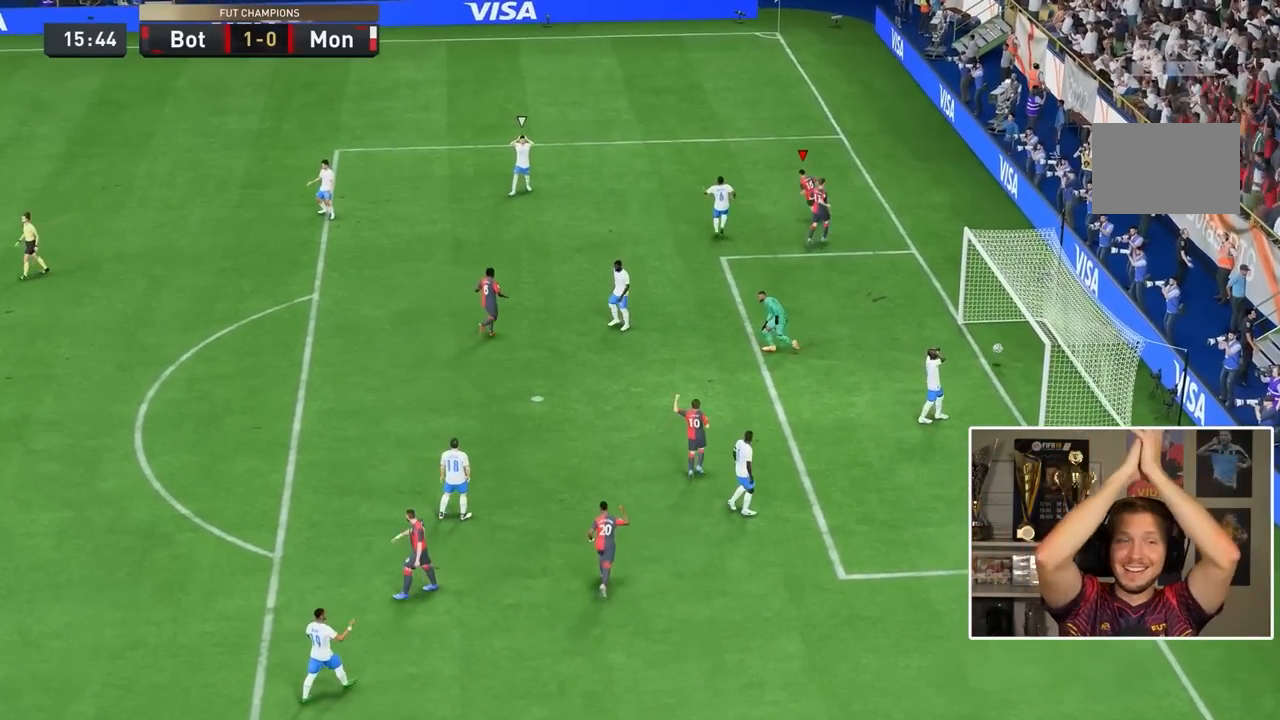
{"buttons": [], "left_stick": "center", "right_stick": "center", "events": []}
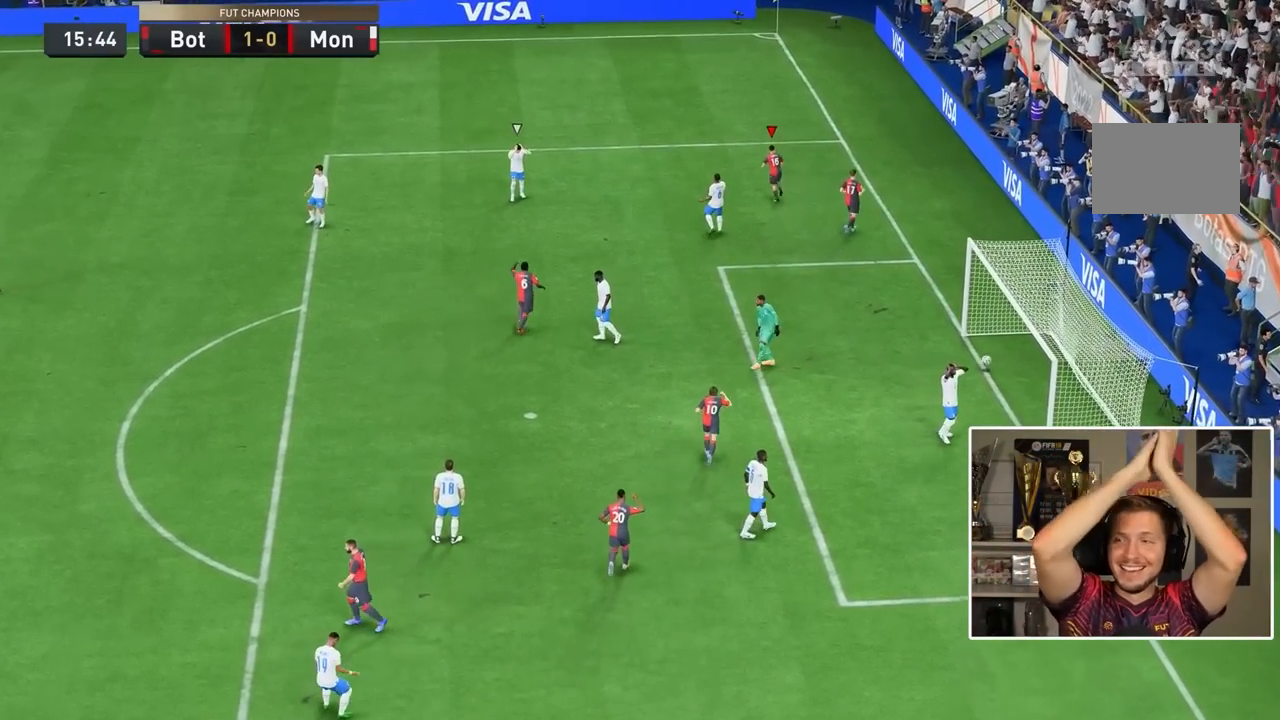
{"buttons": [], "left_stick": "center", "right_stick": "center"}
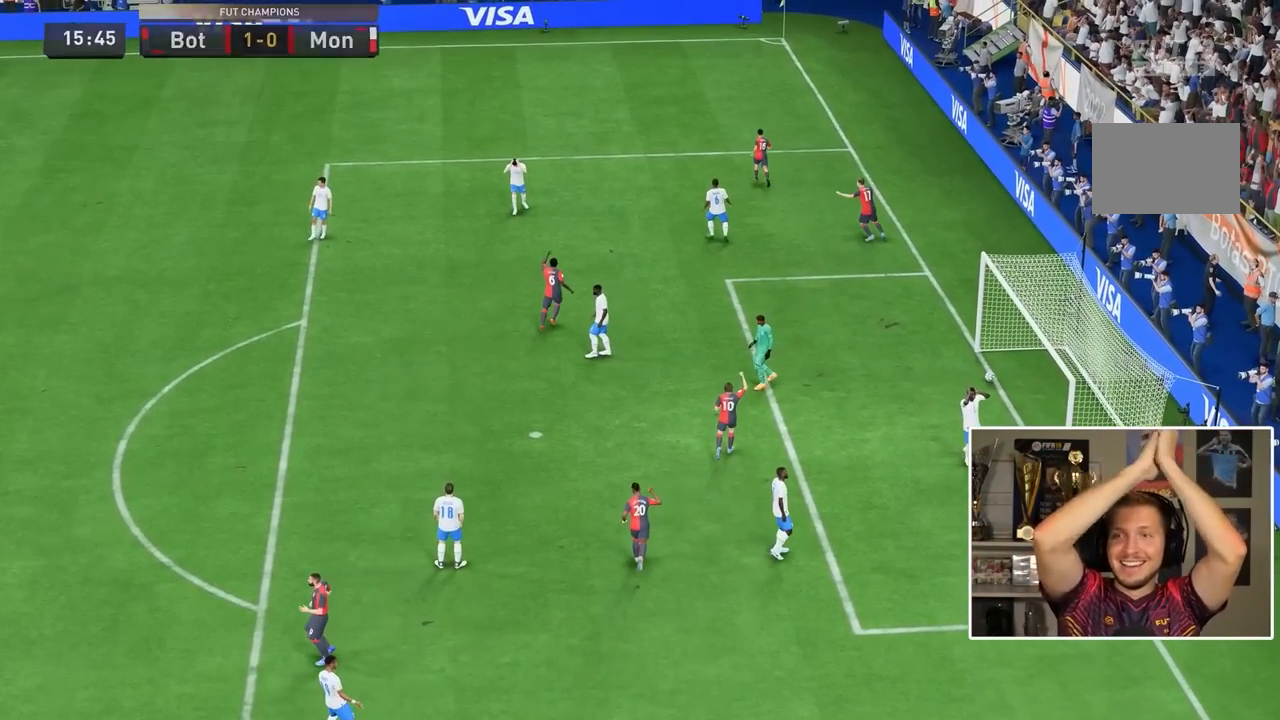
{"buttons": [], "left_stick": "center", "right_stick": "center", "events": []}
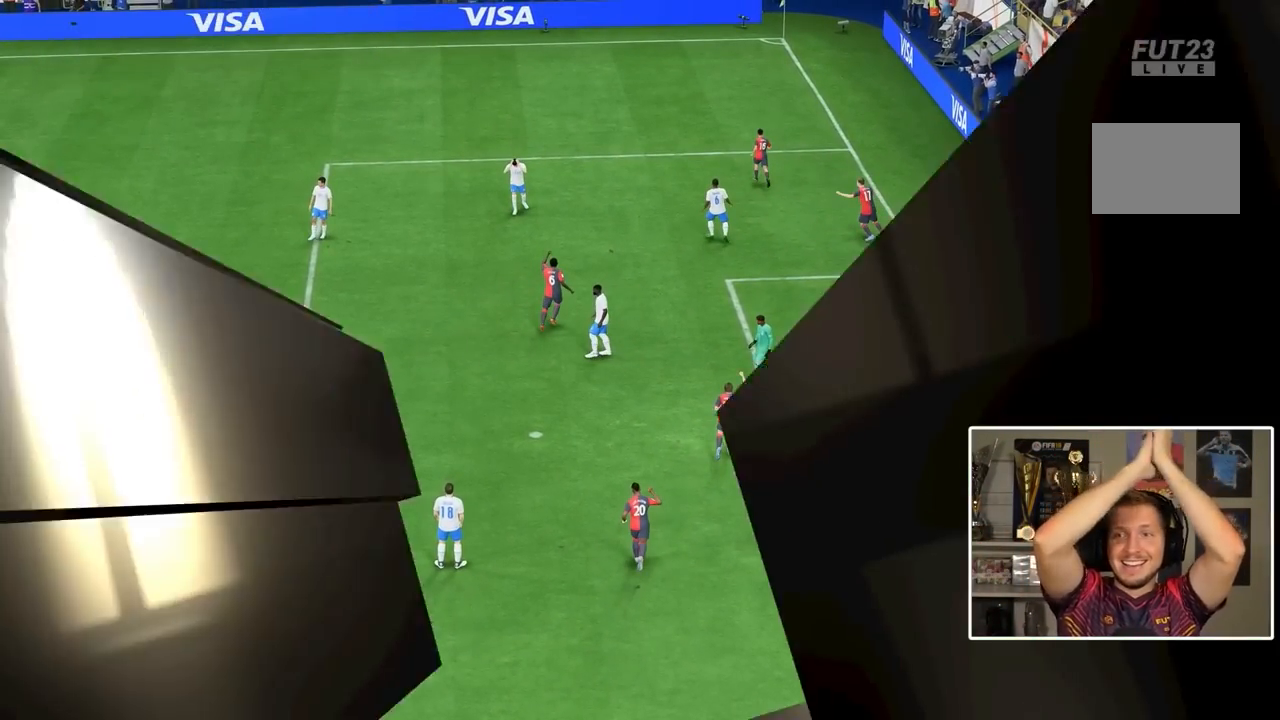
{"buttons": ["CIRCLE"], "left_stick": "center", "right_stick": "center"}
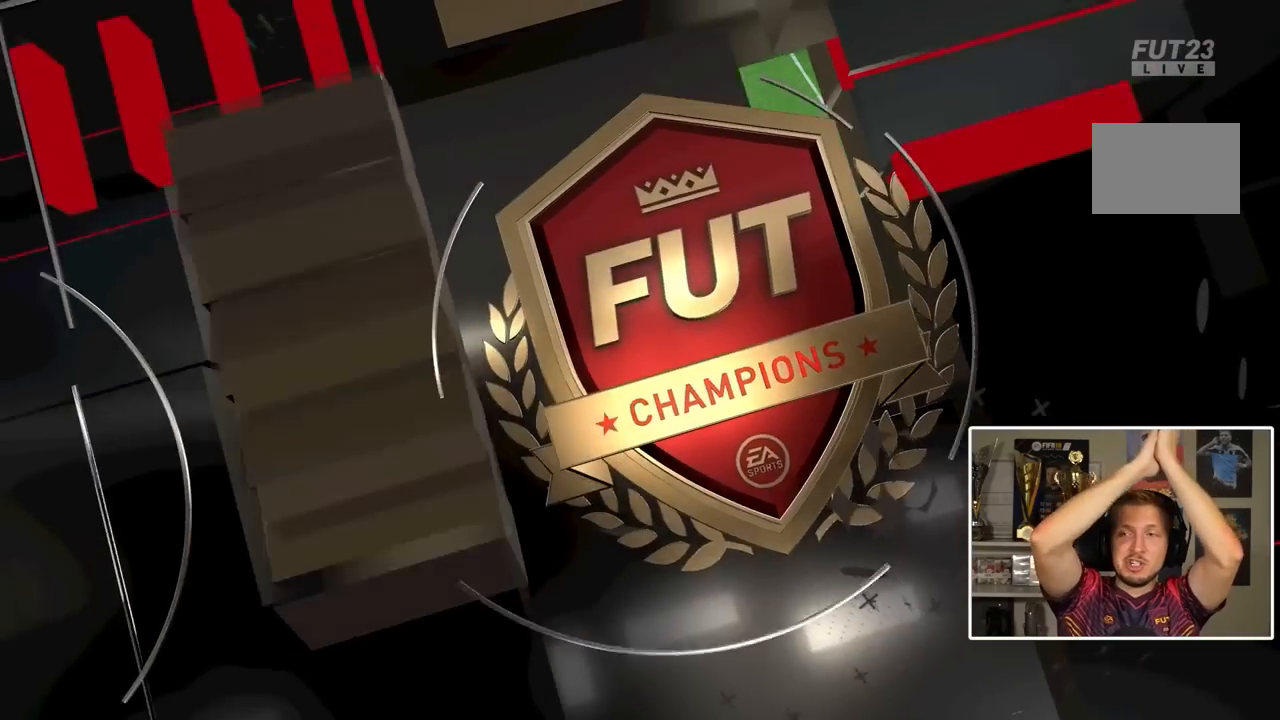
{"buttons": [], "left_stick": "center", "right_stick": "center", "events": [[150, "CIRCLE", "up"]]}
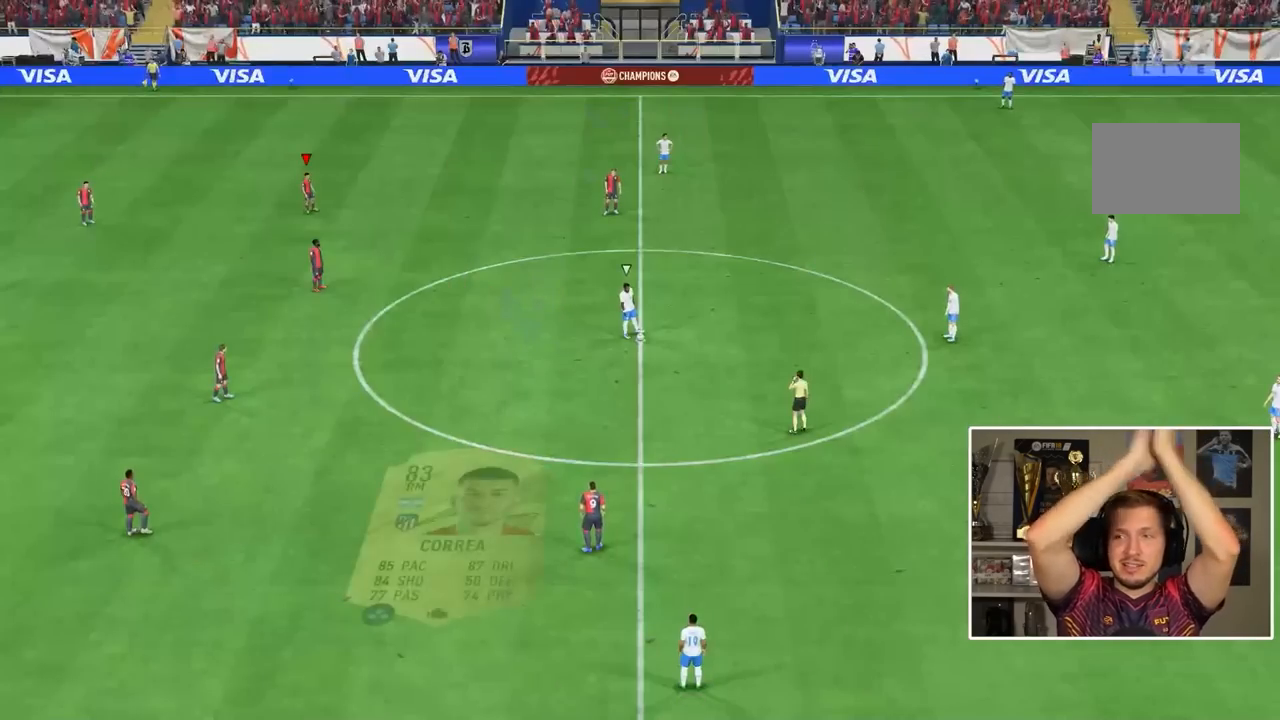
{"buttons": [], "left_stick": "down-right", "right_stick": "center", "events": [[400, "left_stick", "down-right"]]}
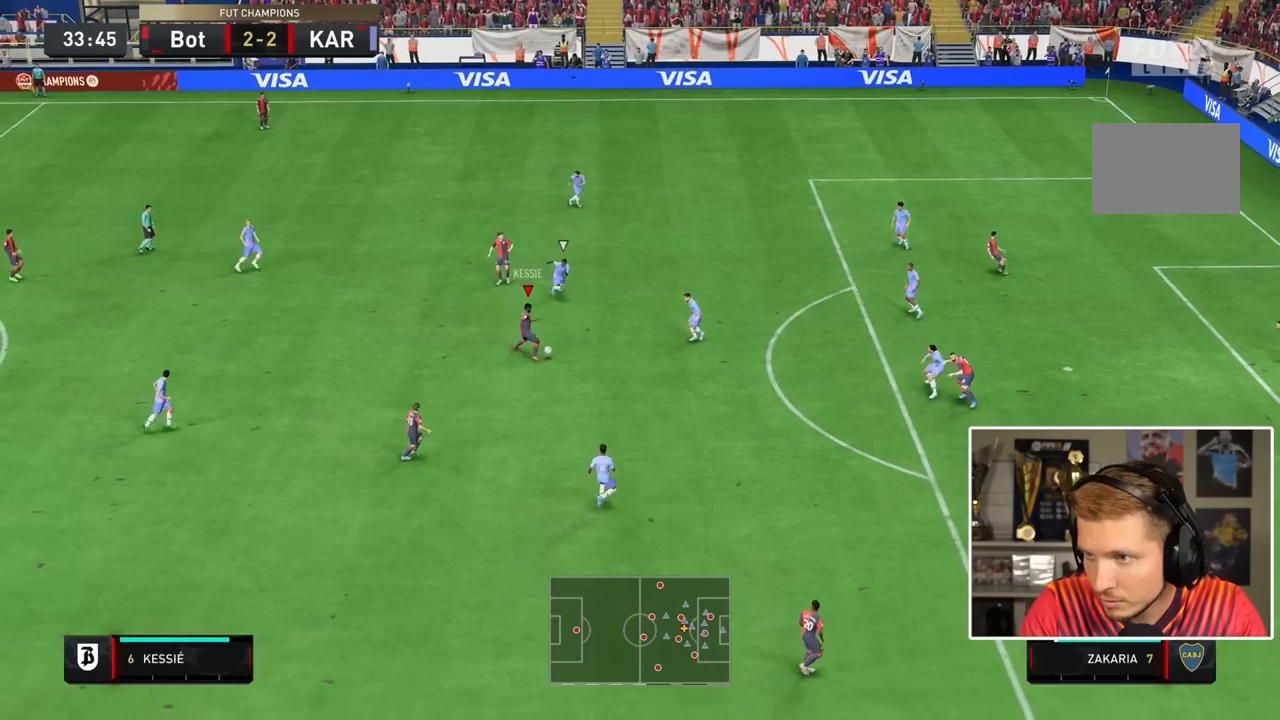
{"buttons": ["CROSS"], "left_stick": "down", "right_stick": "center", "events": [[217, "left_stick", "down"], [483, "CROSS", "down"]]}
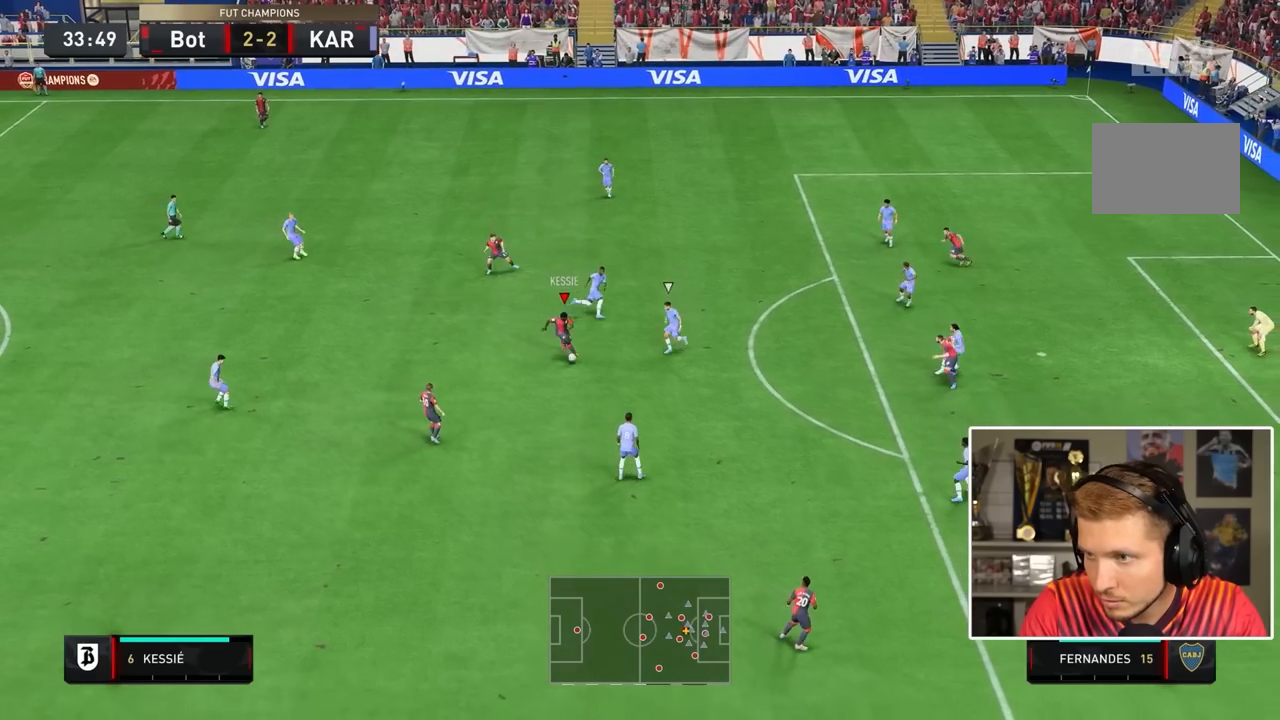
{"buttons": [], "left_stick": "center", "right_stick": "center", "events": [[133, "CROSS", "up"], [333, "left_stick", "center"]]}
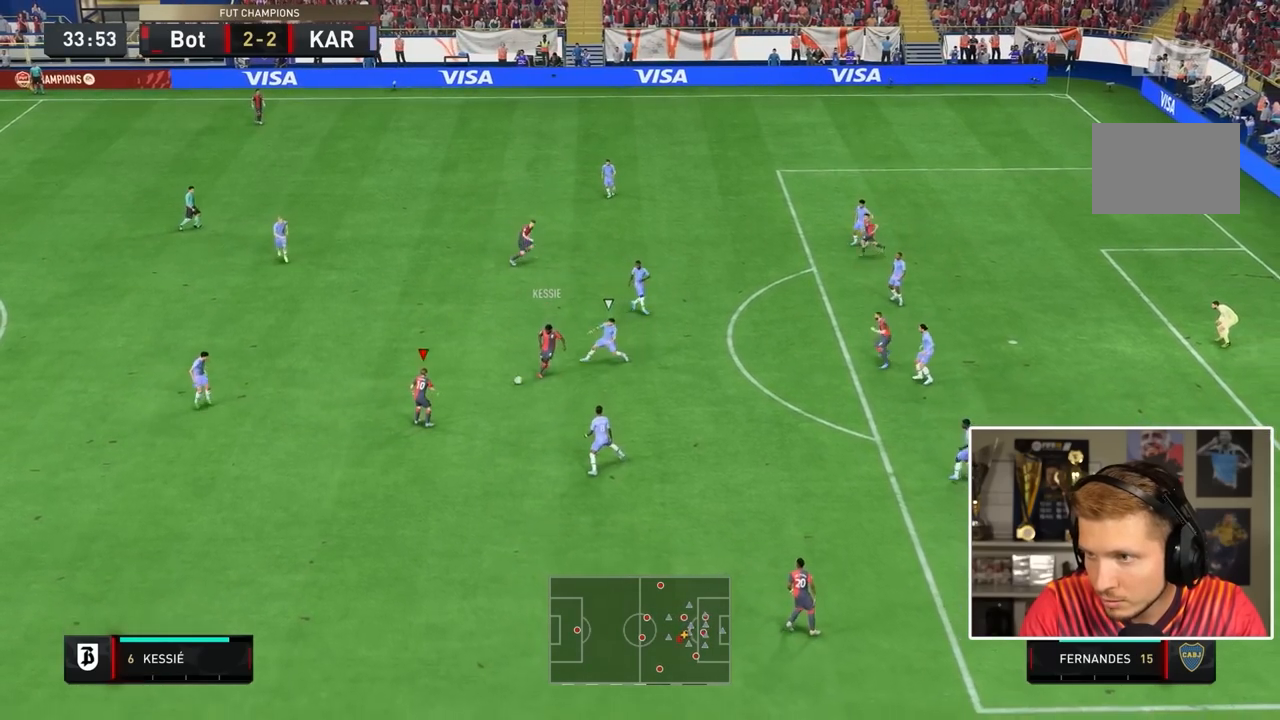
{"buttons": [], "left_stick": "center", "right_stick": "center", "events": [[17, "left_stick", "up-right"], [33, "CROSS", "down"], [33, "R2", "down"], [117, "R2", "up"], [233, "CROSS", "up"], [500, "left_stick", "center"]]}
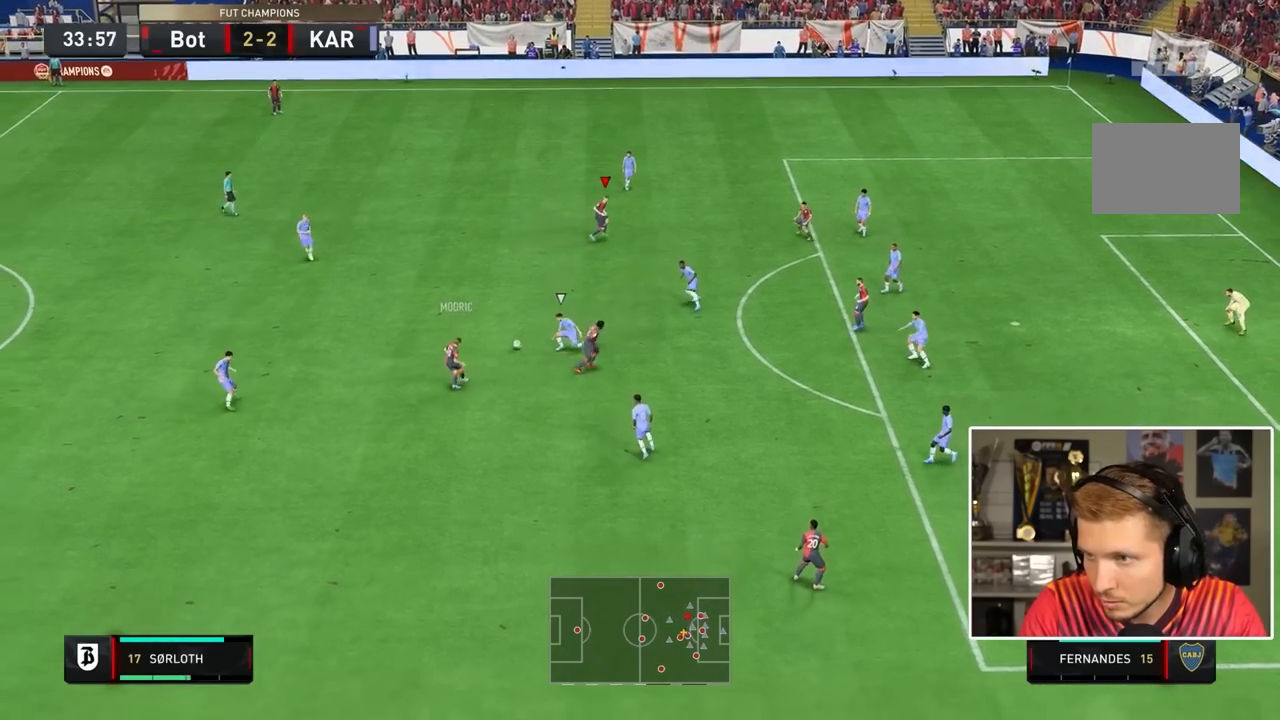
{"buttons": [], "left_stick": "right", "right_stick": "center", "events": [[100, "R2", "down"], [100, "left_stick", "right"], [300, "R2", "up"]]}